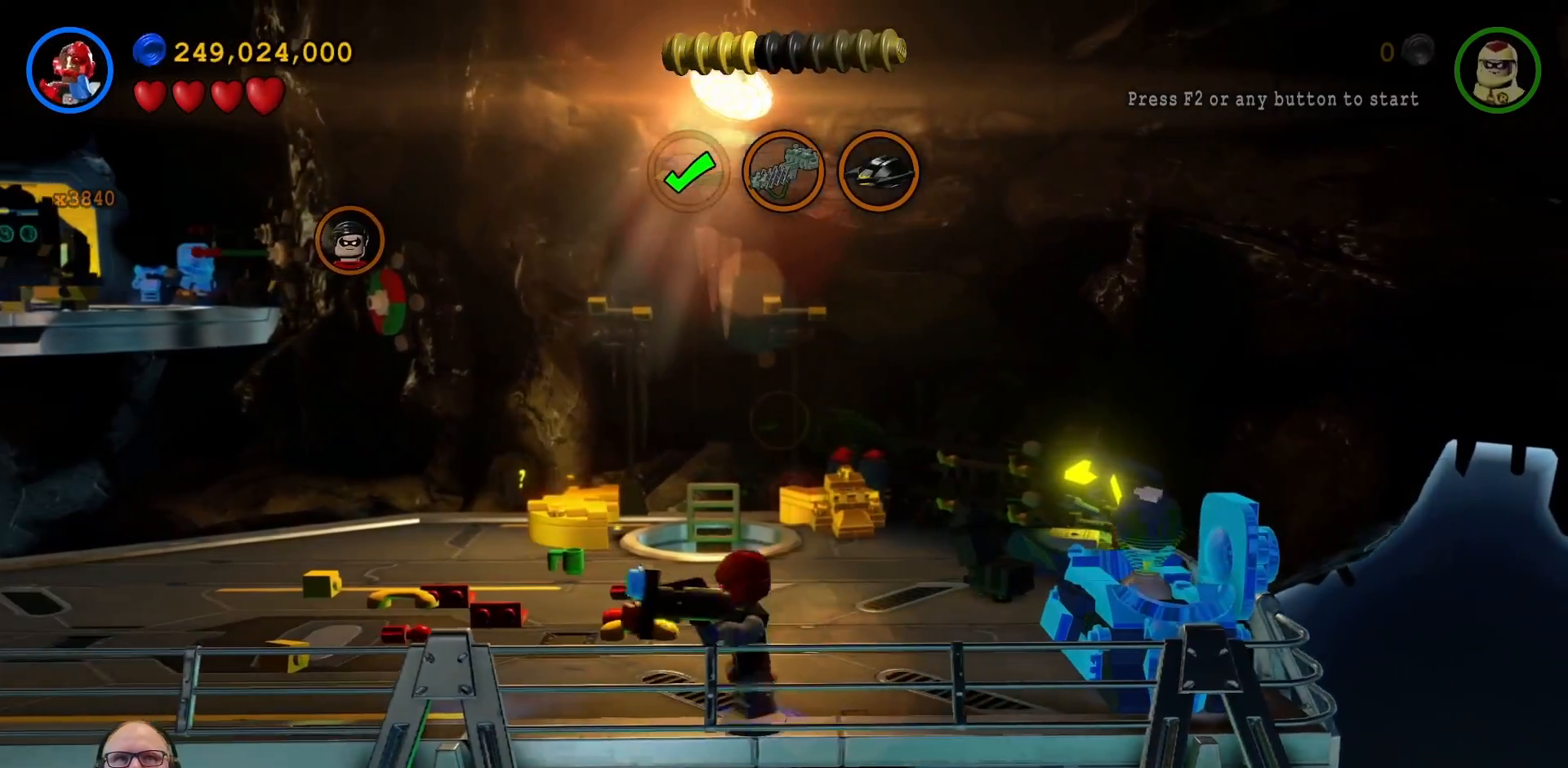
Gameplay with a controller (Xbox layout); each line is a JSON object with the inputs held at the frame after it. "events" lists button and stick changes between this image and that frame as [ms after this image, input, new state], when the widget could be followed in between. Not read: HOME L3 R1 R3.
{"buttons": [], "left_stick": "left", "right_stick": "center", "events": [[33, "left_stick", "up-left"], [200, "left_stick", "left"]]}
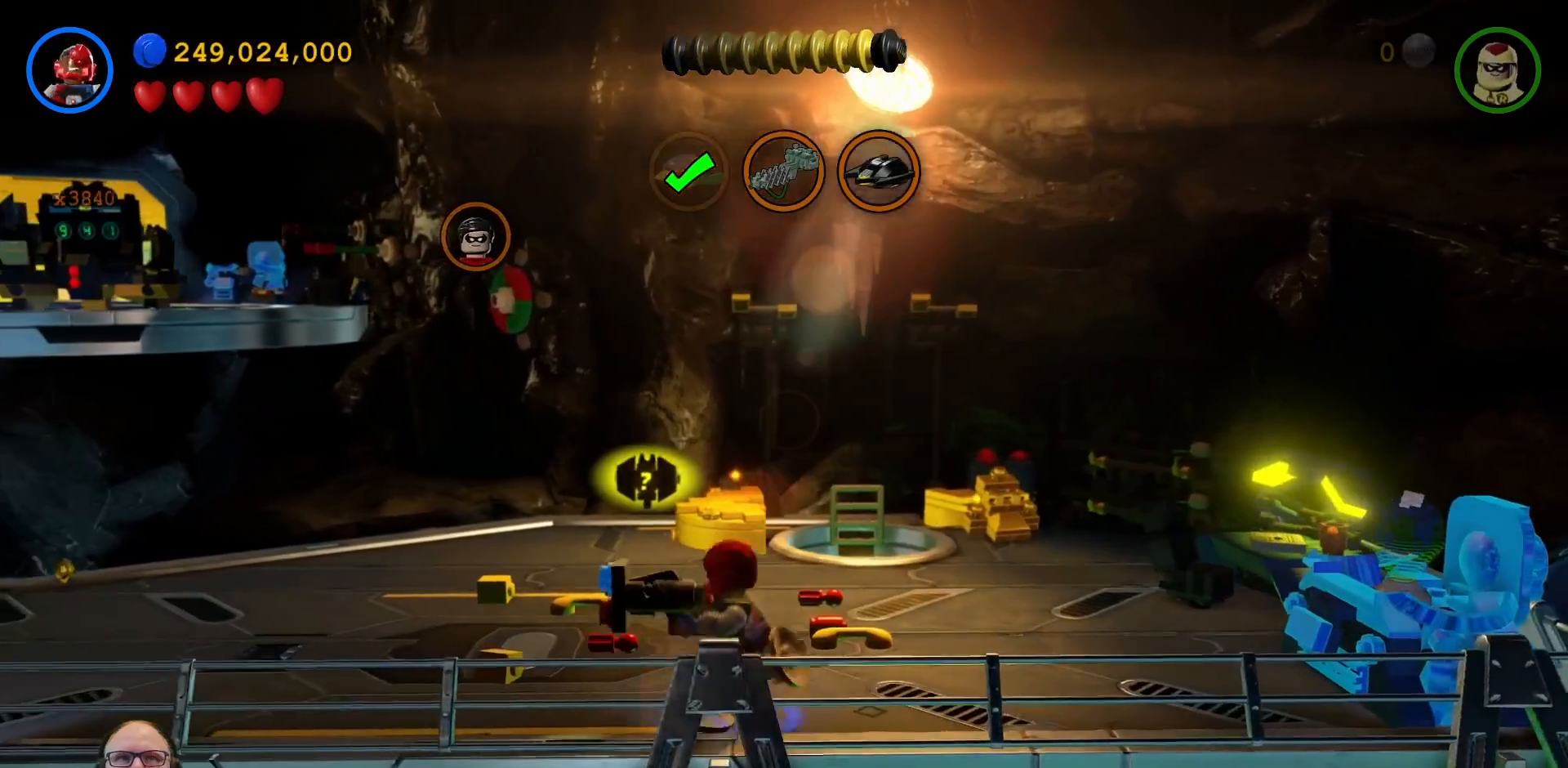
{"buttons": [], "left_stick": "left", "right_stick": "center", "events": []}
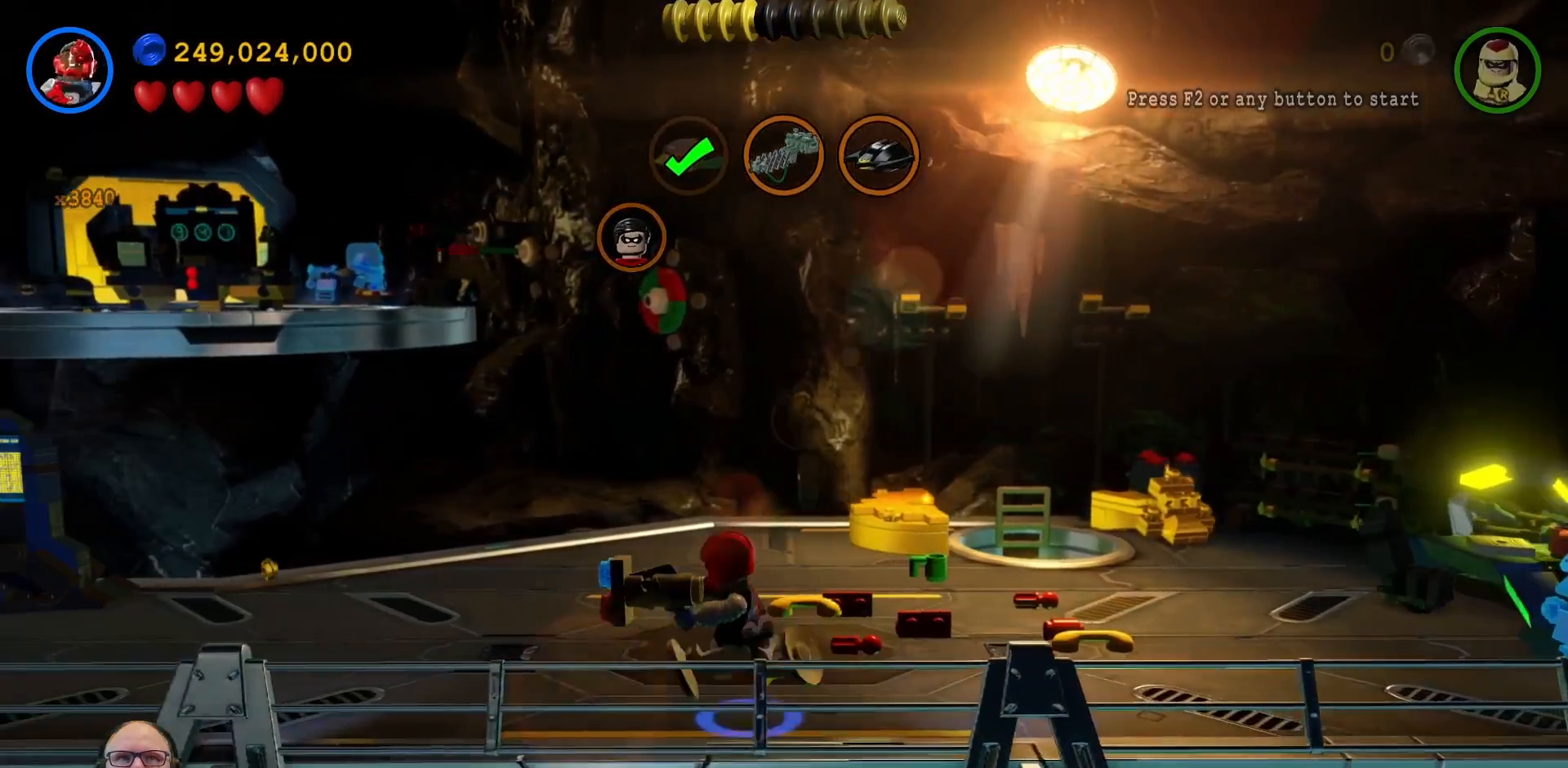
{"buttons": [], "left_stick": "up-left", "right_stick": "center", "events": [[67, "left_stick", "up-left"]]}
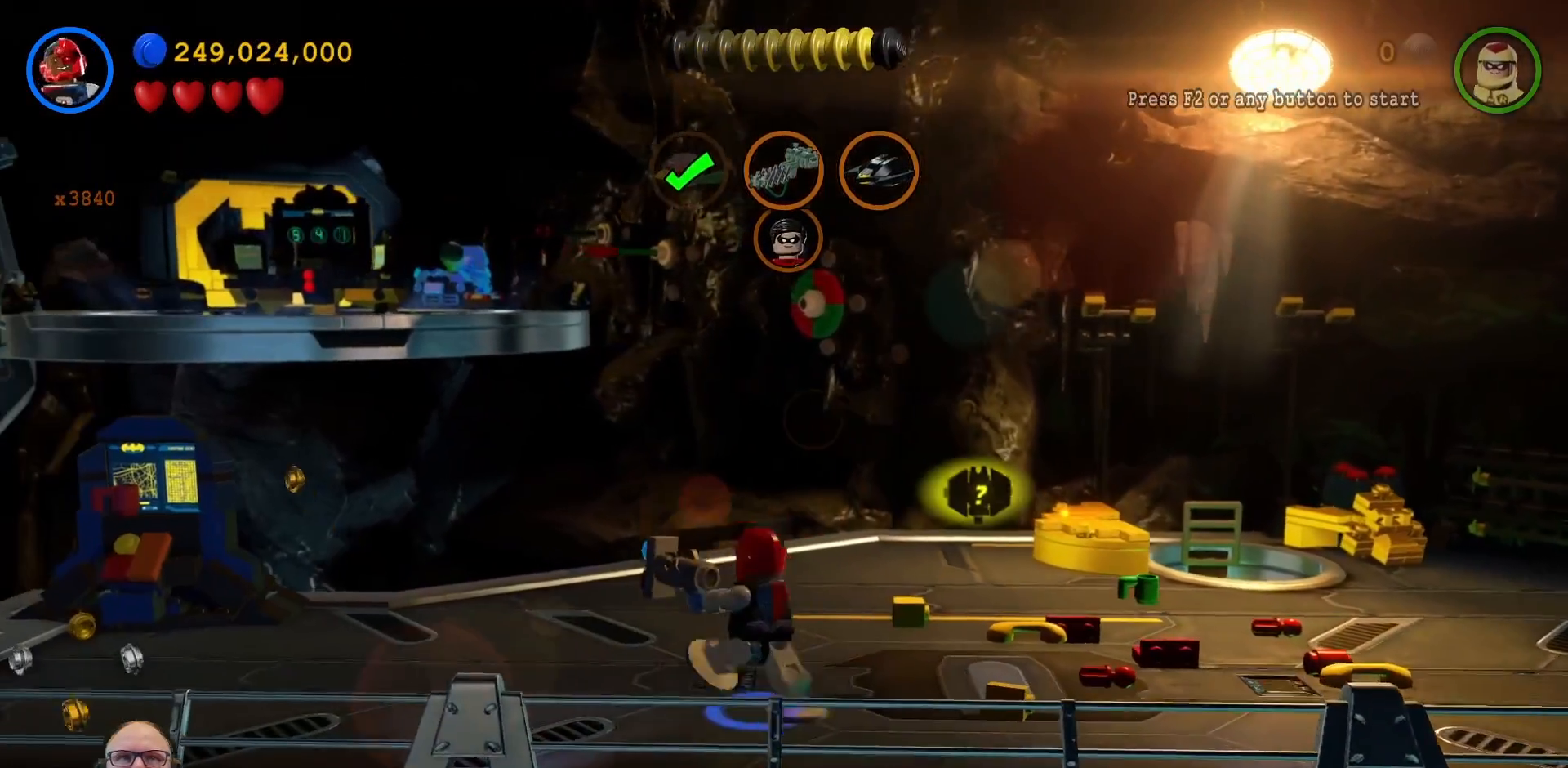
{"buttons": [], "left_stick": "left", "right_stick": "center", "events": [[100, "left_stick", "left"]]}
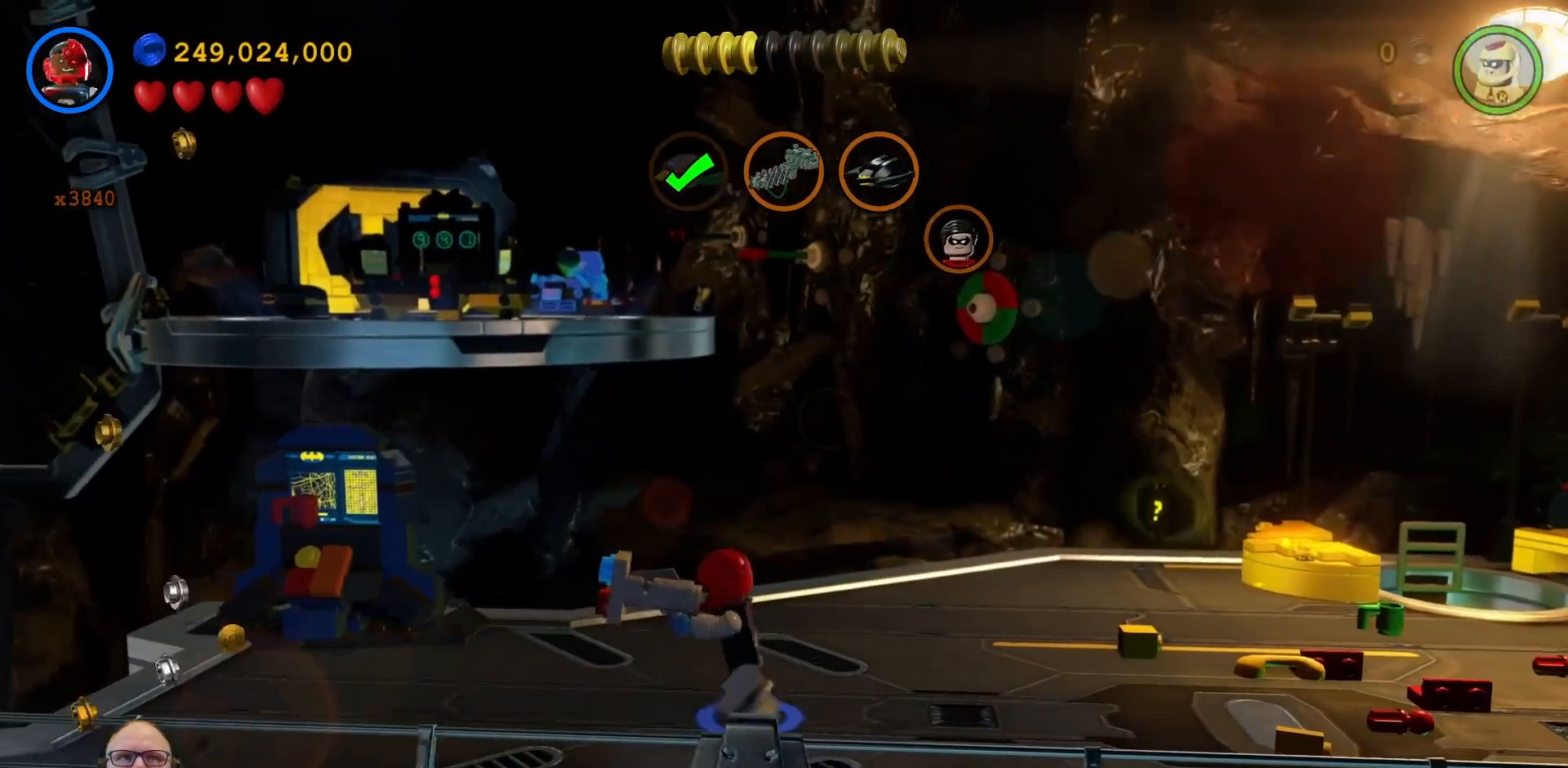
{"buttons": [], "left_stick": "left", "right_stick": "center", "events": []}
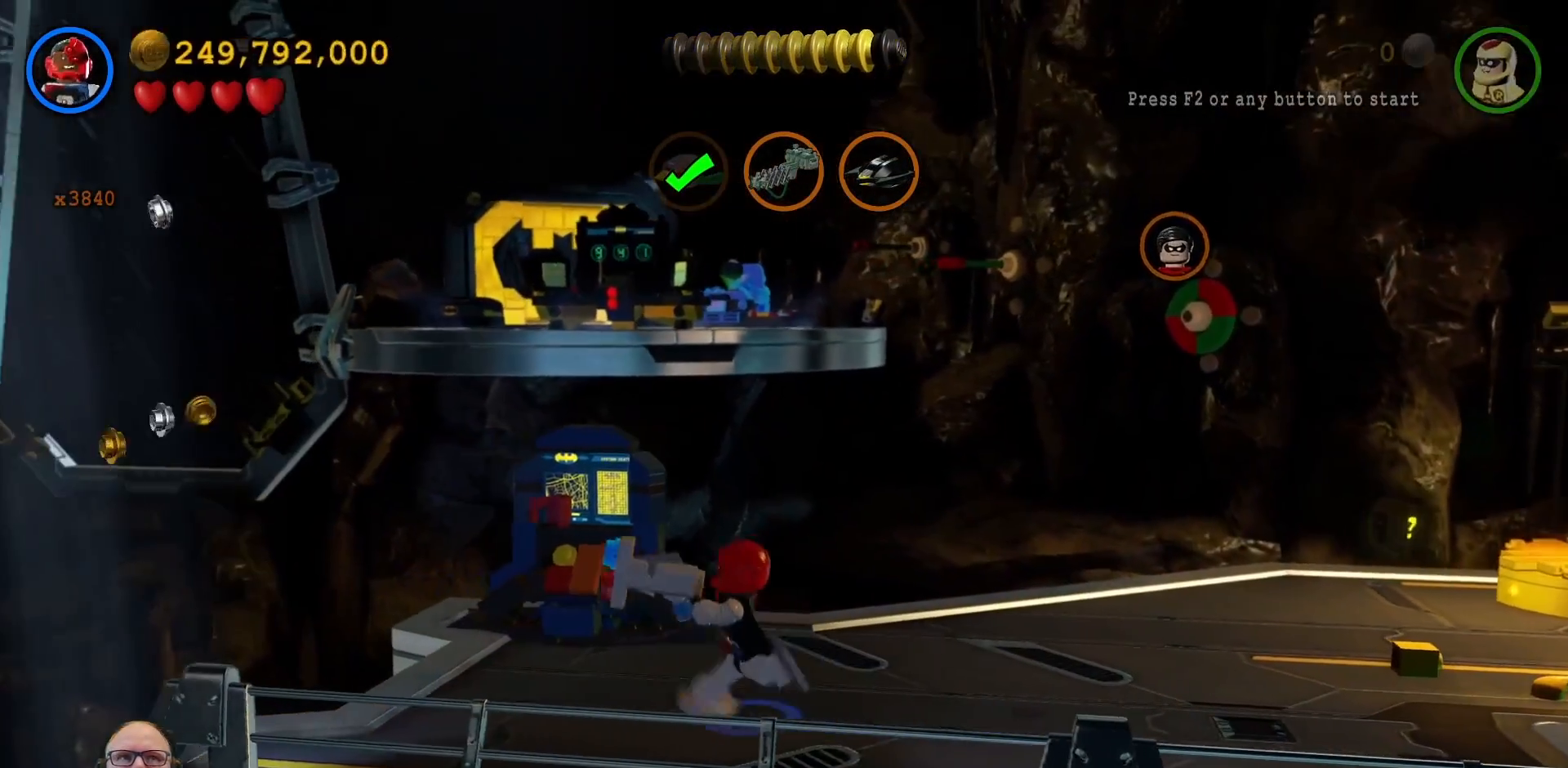
{"buttons": [], "left_stick": "up", "right_stick": "center", "events": [[133, "left_stick", "center"], [467, "left_stick", "up"]]}
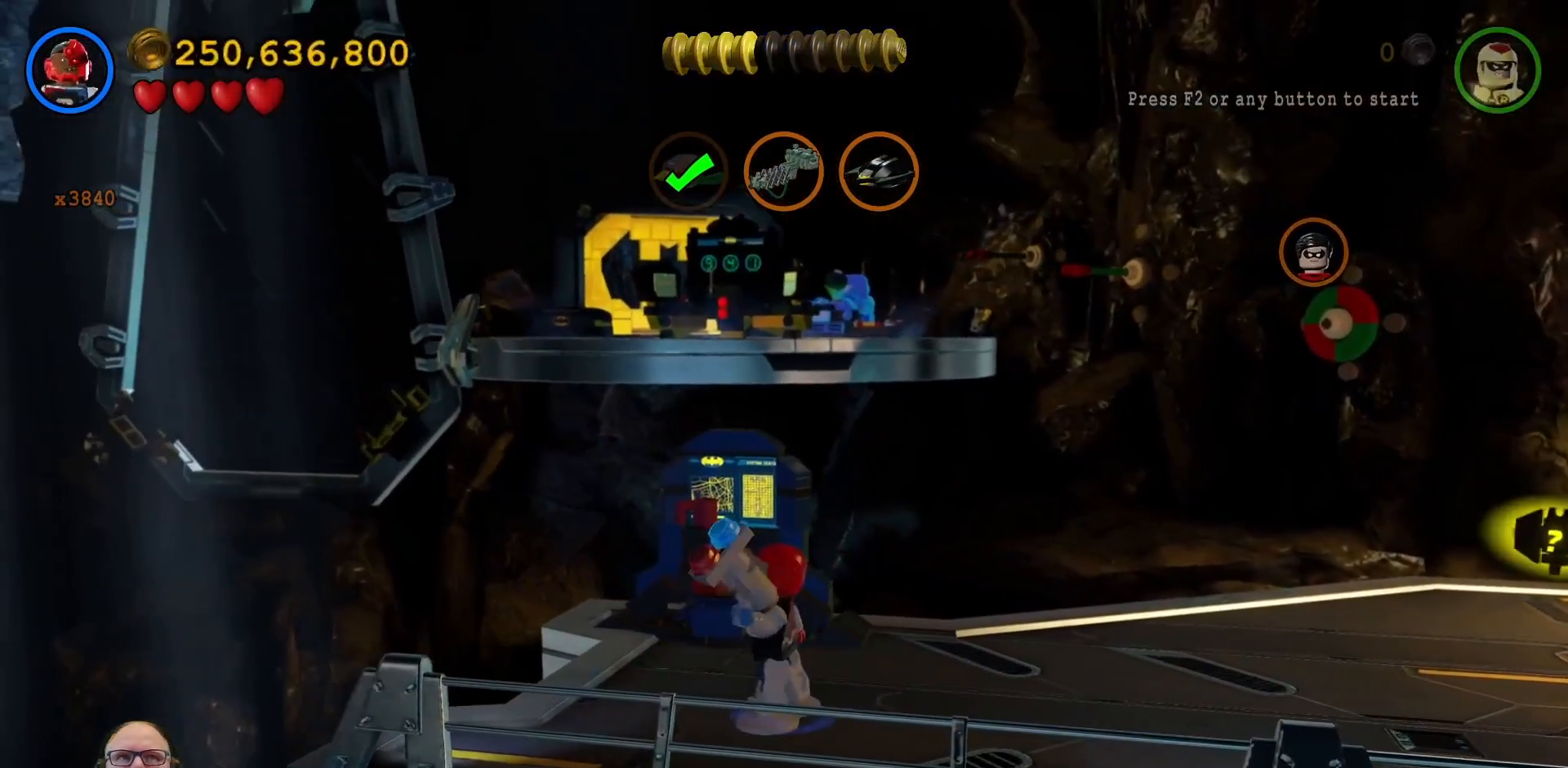
{"buttons": ["A"], "left_stick": "up", "right_stick": "center", "events": [[33, "A", "down"], [200, "A", "up"], [367, "A", "down"]]}
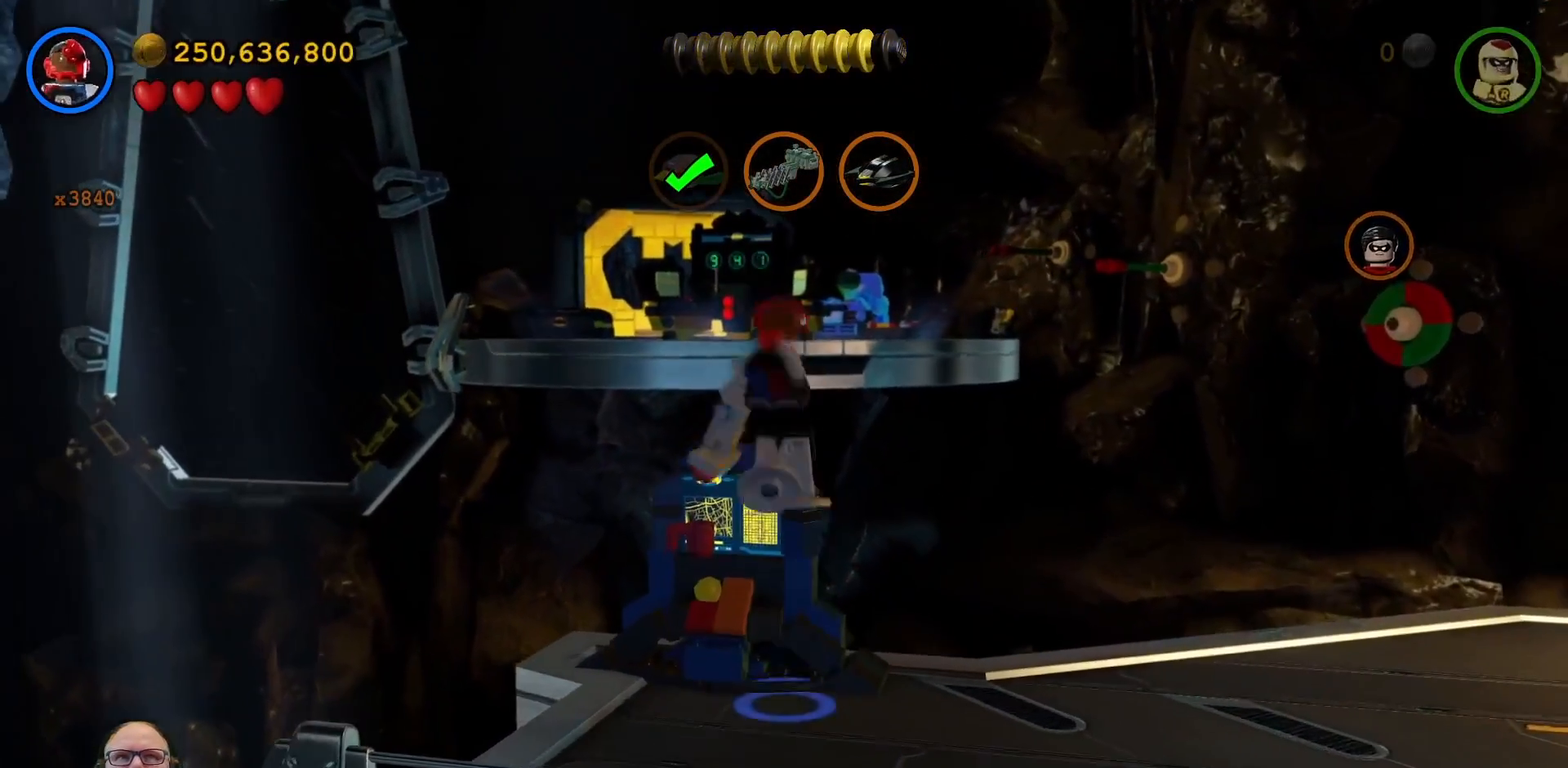
{"buttons": ["A"], "left_stick": "up", "right_stick": "center", "events": []}
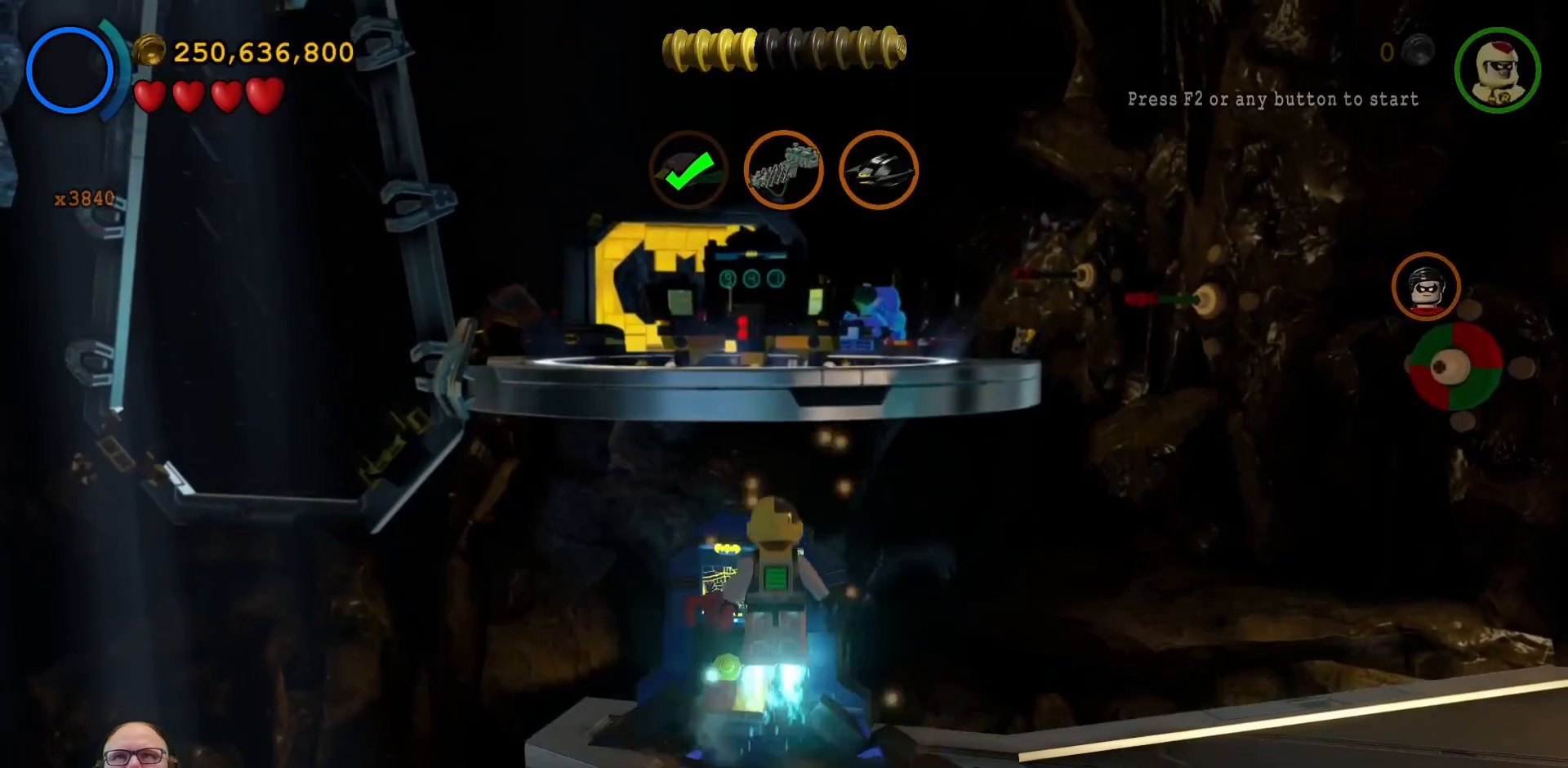
{"buttons": ["A"], "left_stick": "up", "right_stick": "center", "events": []}
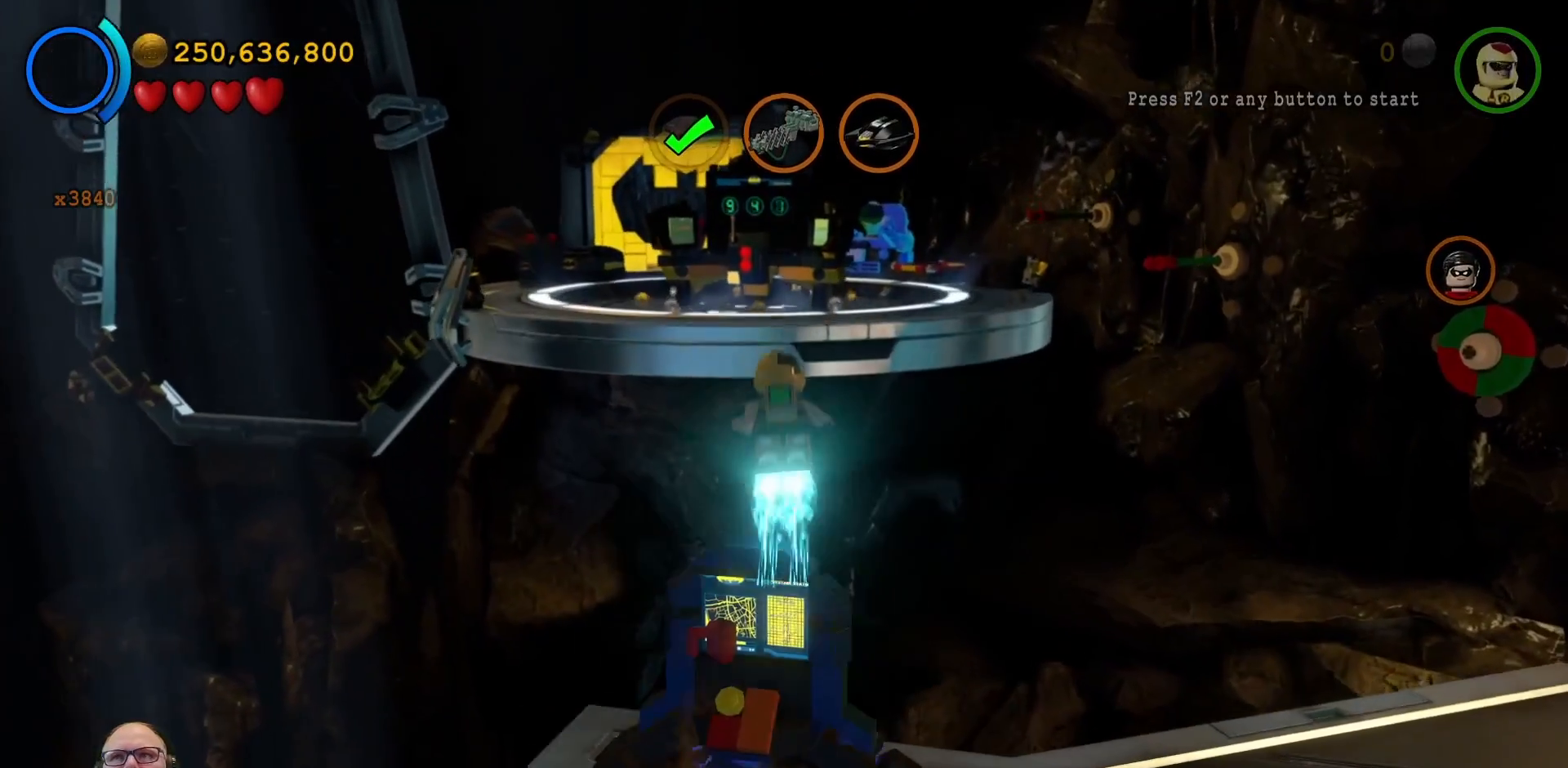
{"buttons": [], "left_stick": "up", "right_stick": "center", "events": [[433, "A", "up"]]}
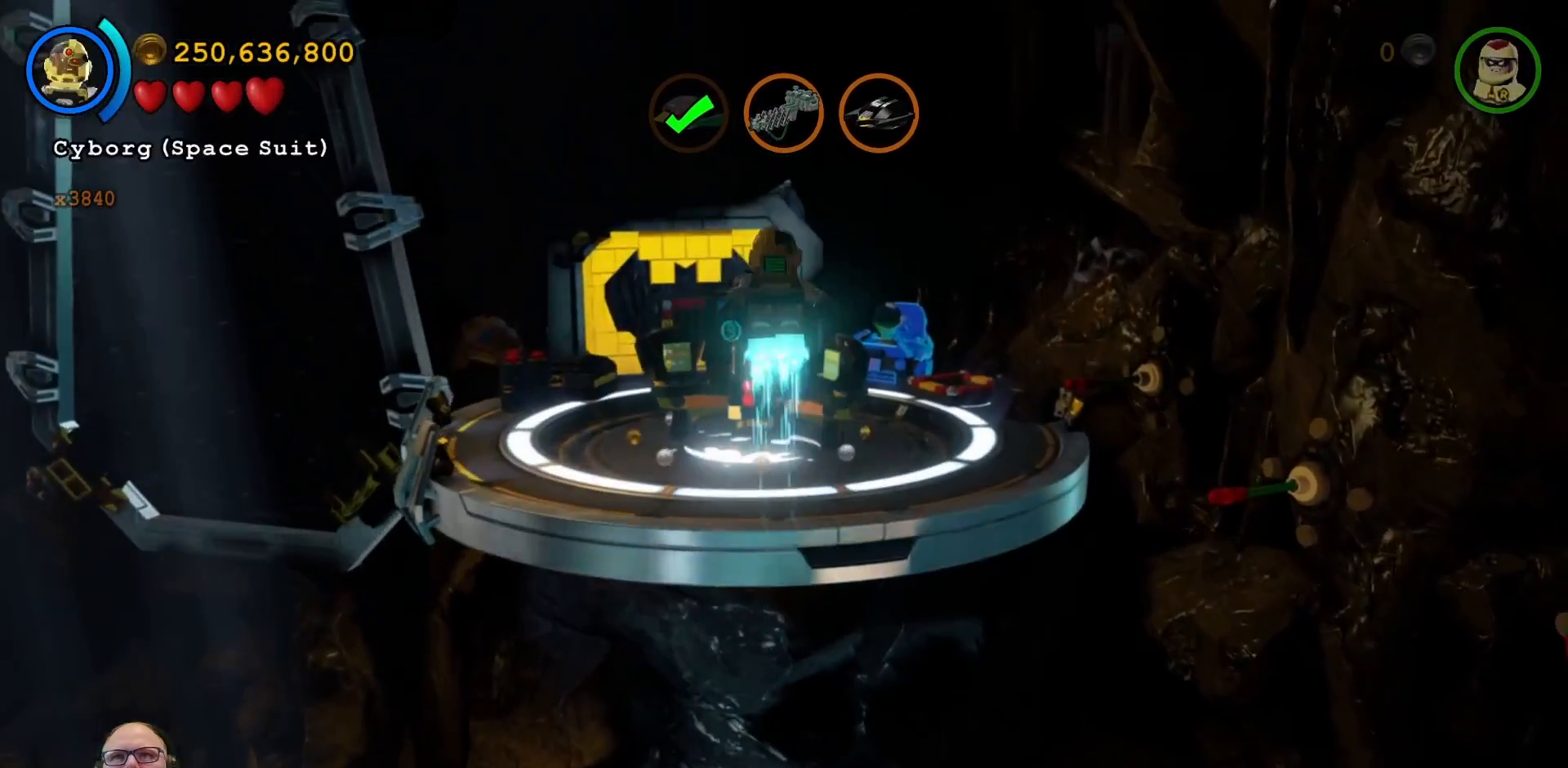
{"buttons": ["B"], "left_stick": "up", "right_stick": "center", "events": [[500, "B", "down"]]}
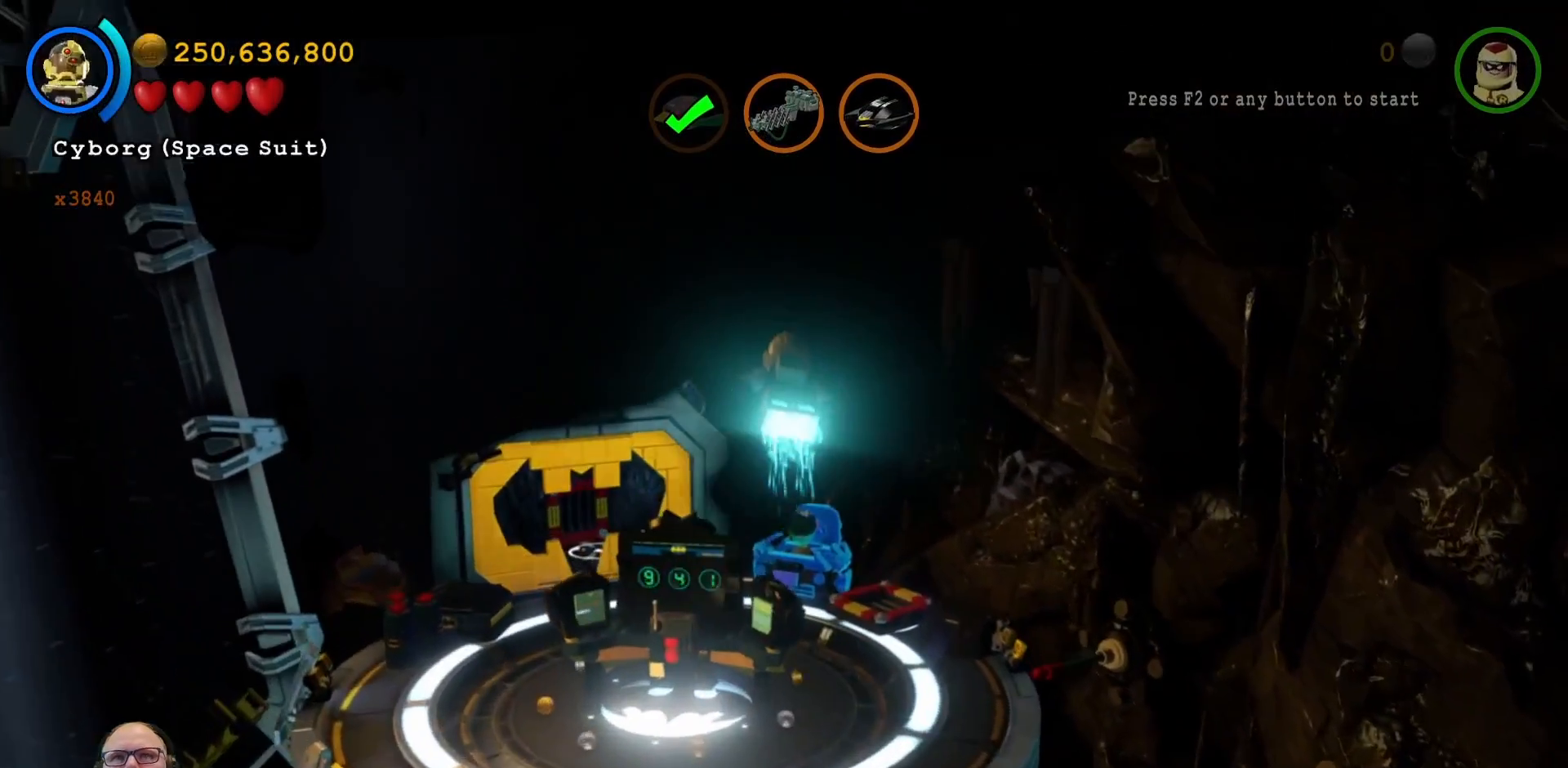
{"buttons": ["A"], "left_stick": "up", "right_stick": "center"}
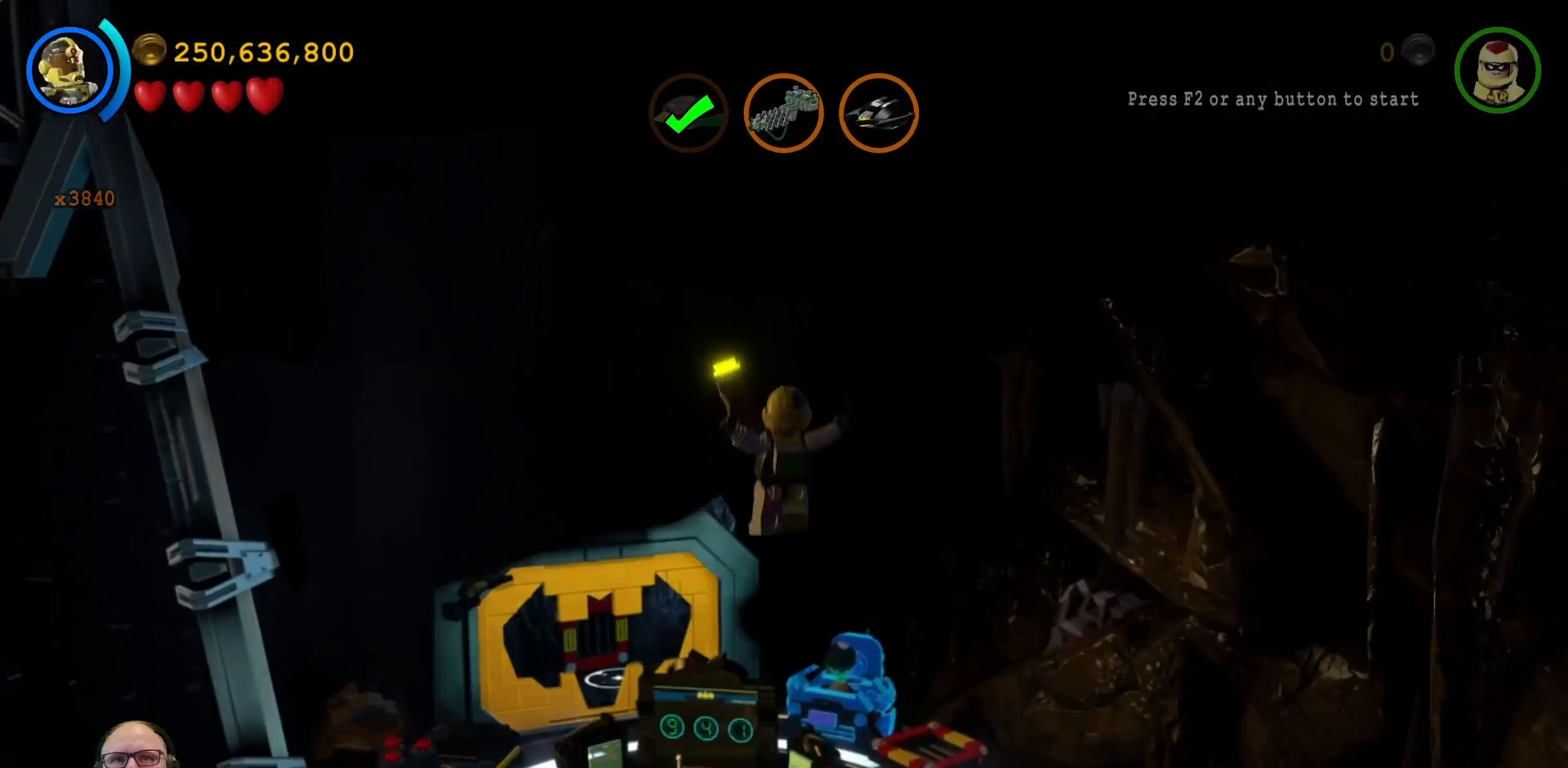
{"buttons": [], "left_stick": "up", "right_stick": "center", "events": [[67, "A", "up"]]}